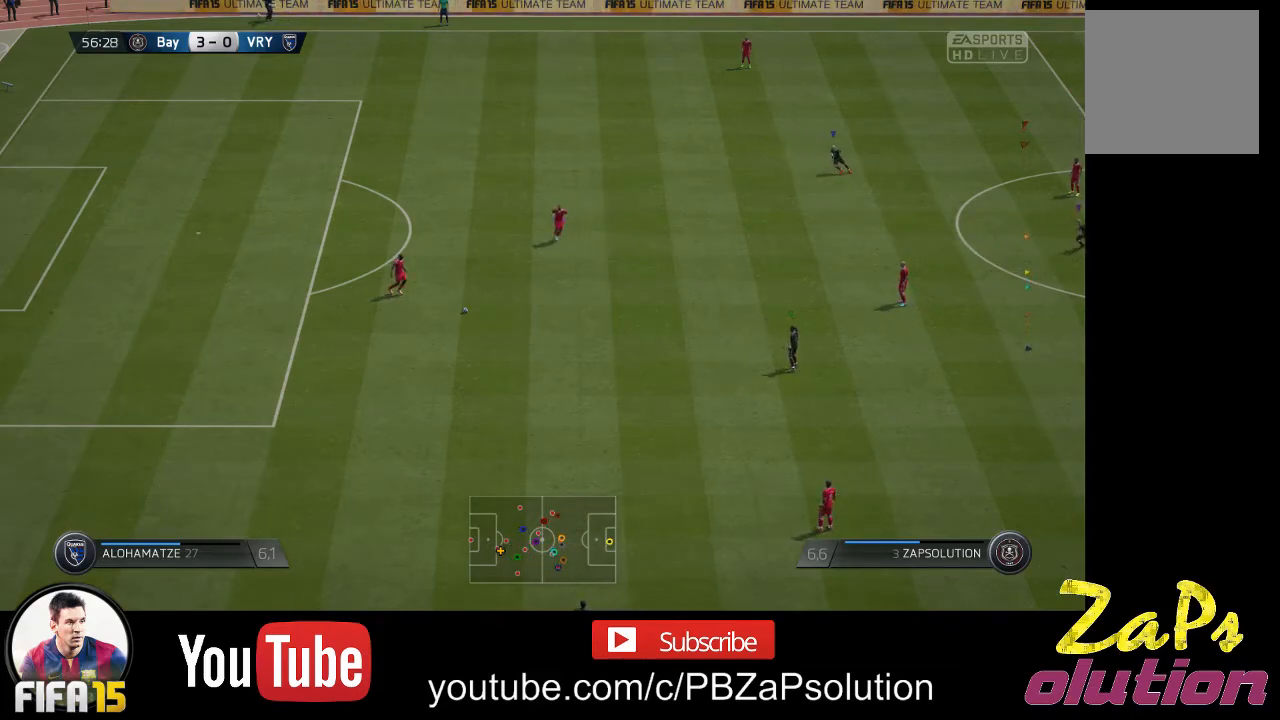
Gameplay with a controller (Xbox layout); each line is a JSON object with the inputs held at the frame after it. "events" lists button and stick changes between this image and that frame as [ms after this image, input, new state], when the widget could be followed in between. Not read: L3 R3.
{"buttons": [], "left_stick": "center", "right_stick": "center", "events": []}
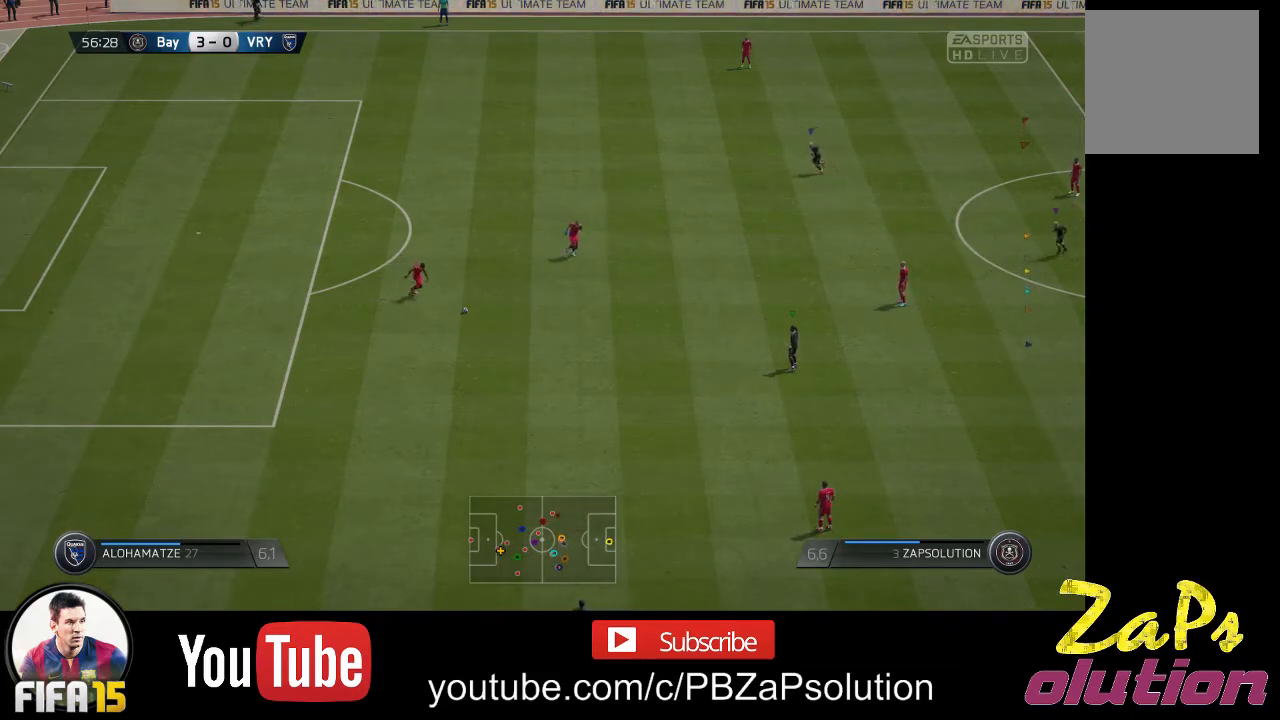
{"buttons": [], "left_stick": "right", "right_stick": "center", "events": [[250, "left_stick", "right"]]}
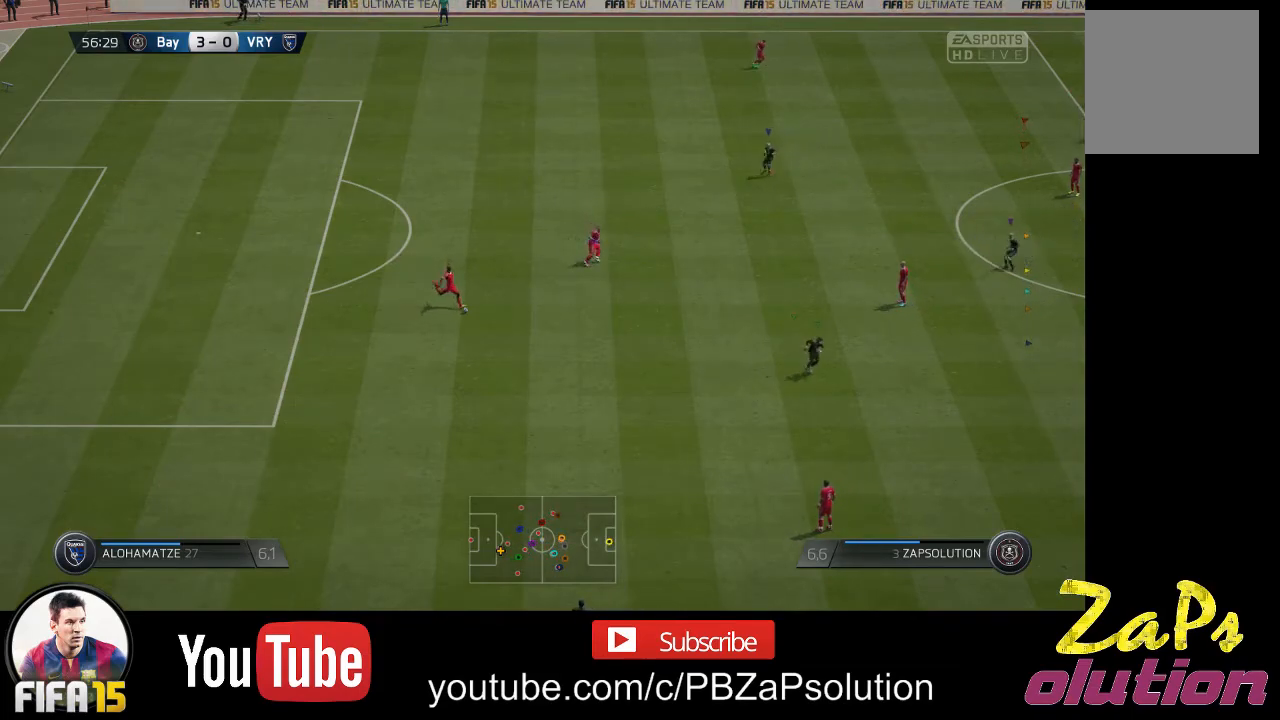
{"buttons": ["R2"], "left_stick": "right", "right_stick": "center", "events": [[50, "R2", "down"]]}
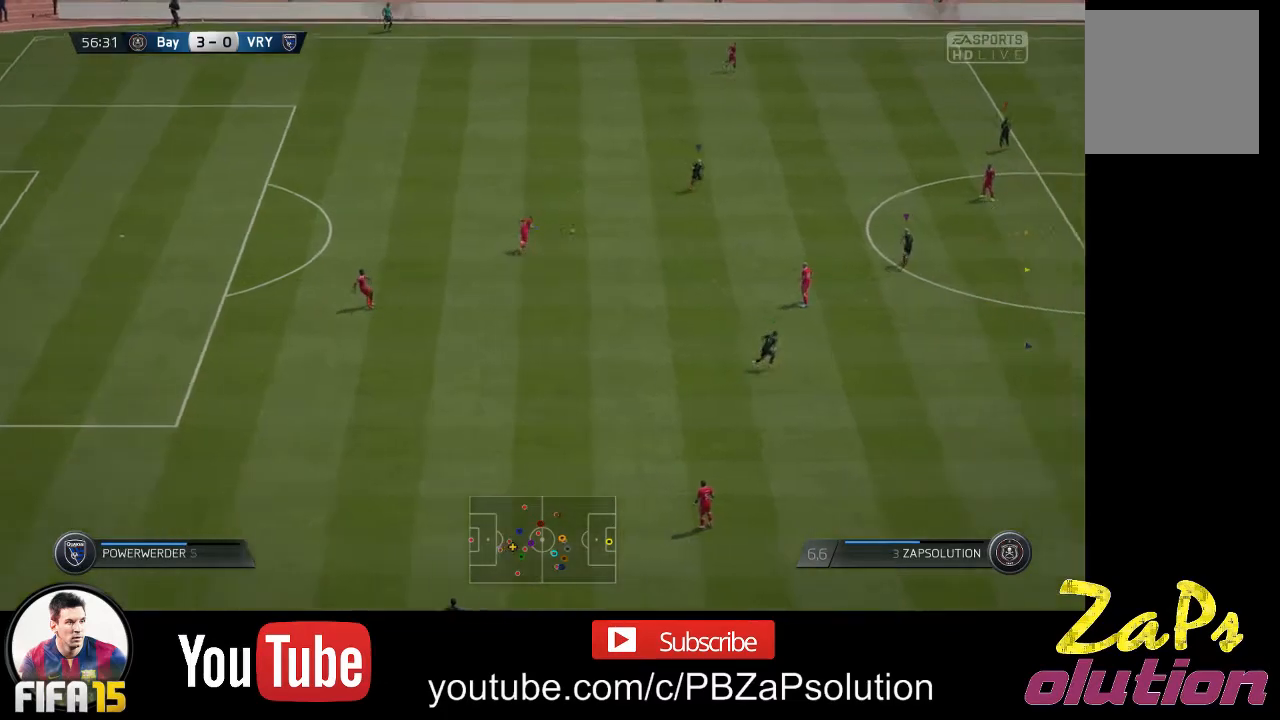
{"buttons": [], "left_stick": "center", "right_stick": "center", "events": [[267, "R2", "up"], [417, "left_stick", "center"]]}
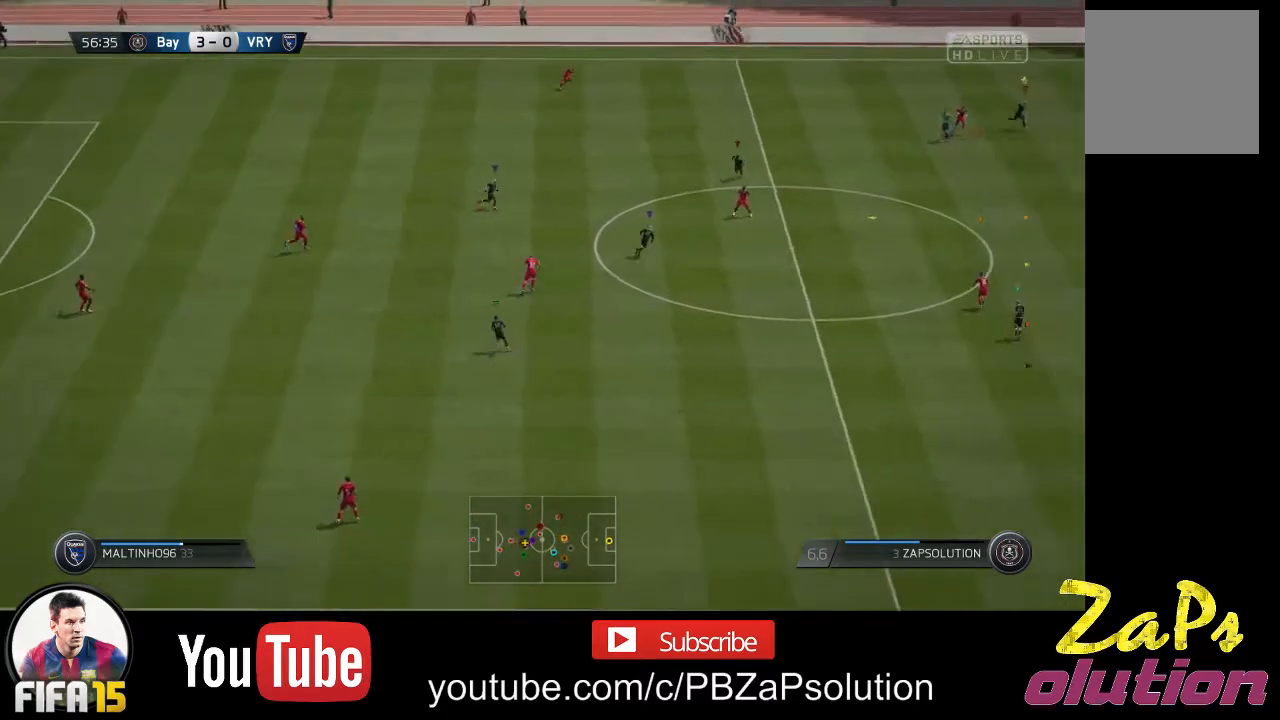
{"buttons": [], "left_stick": "center", "right_stick": "center", "events": []}
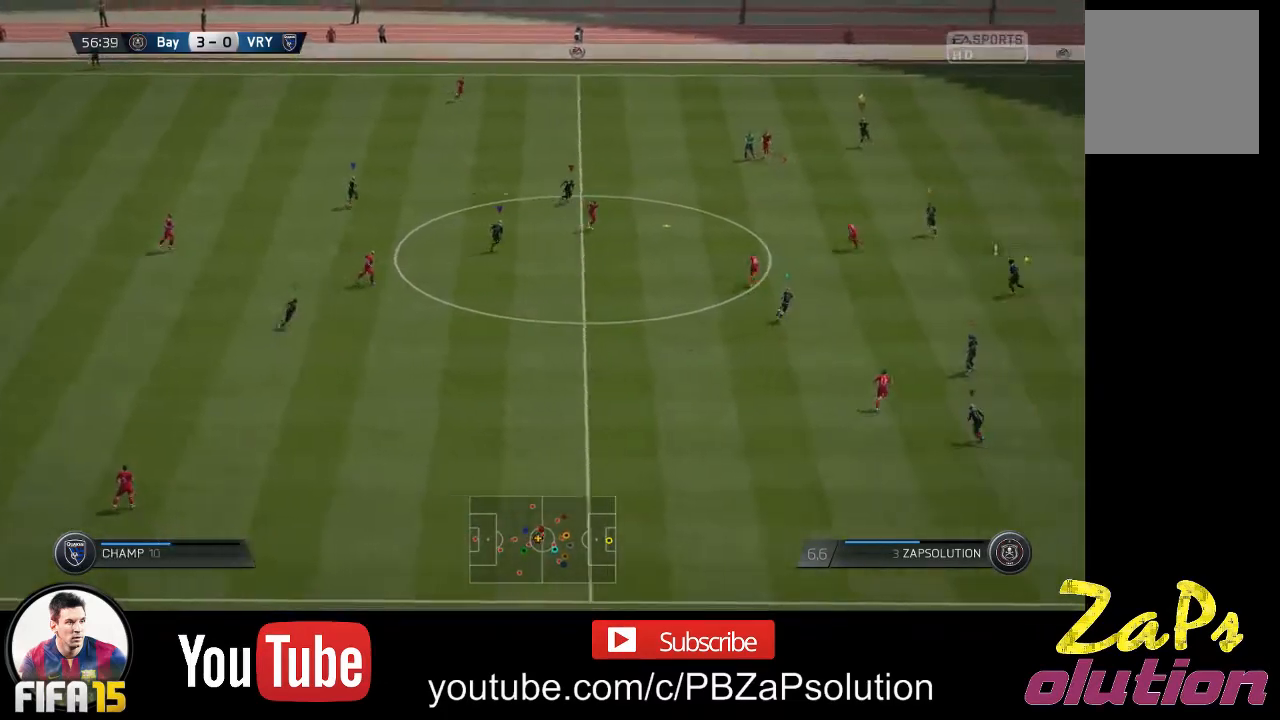
{"buttons": [], "left_stick": "center", "right_stick": "center", "events": [[33, "left_stick", "down"], [150, "left_stick", "down-left"], [383, "left_stick", "center"]]}
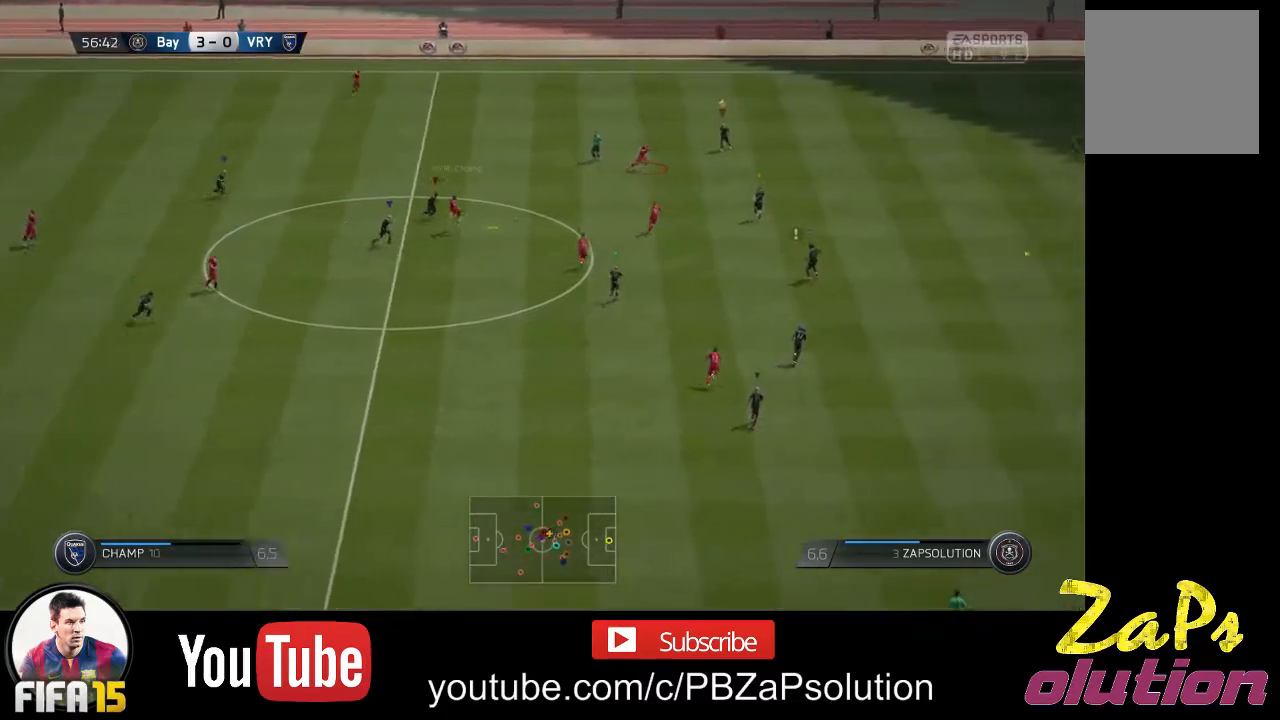
{"buttons": ["R2"], "left_stick": "down-right", "right_stick": "center", "events": [[183, "left_stick", "right"], [267, "R2", "down"], [417, "left_stick", "down-right"]]}
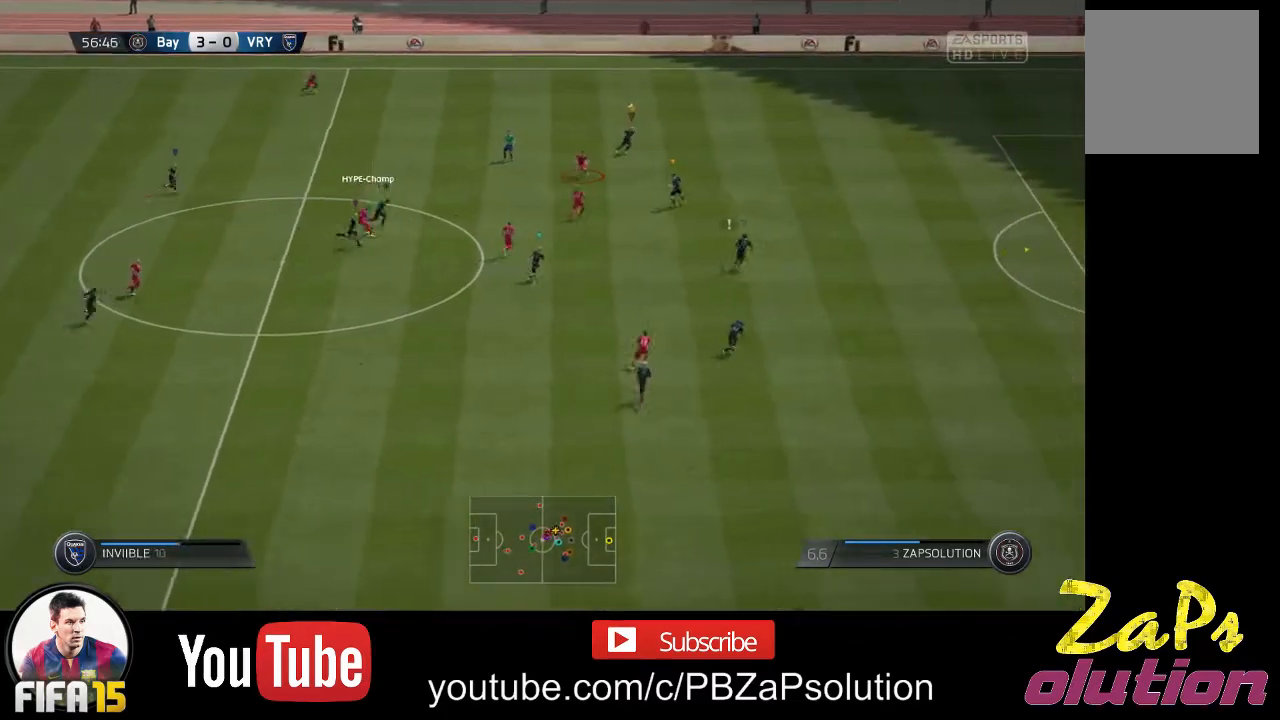
{"buttons": [], "left_stick": "down-right", "right_stick": "center", "events": [[350, "R2", "up"]]}
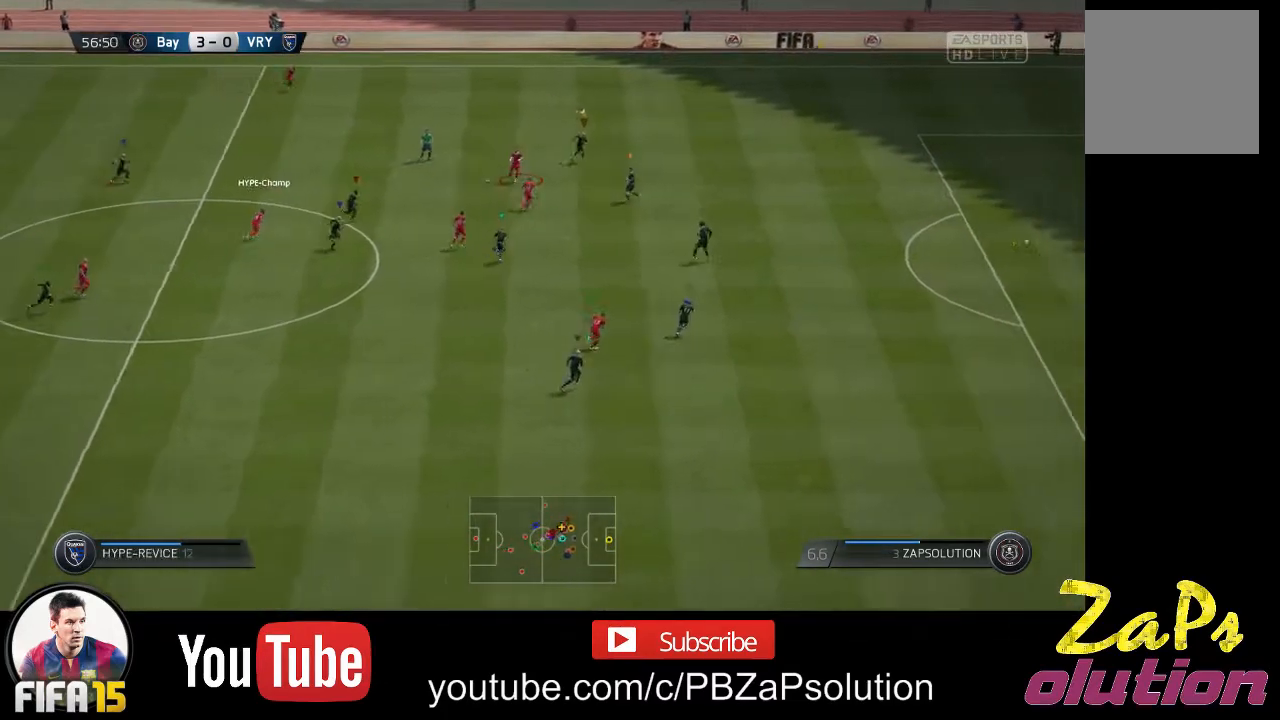
{"buttons": [], "left_stick": "right", "right_stick": "center", "events": [[417, "left_stick", "right"]]}
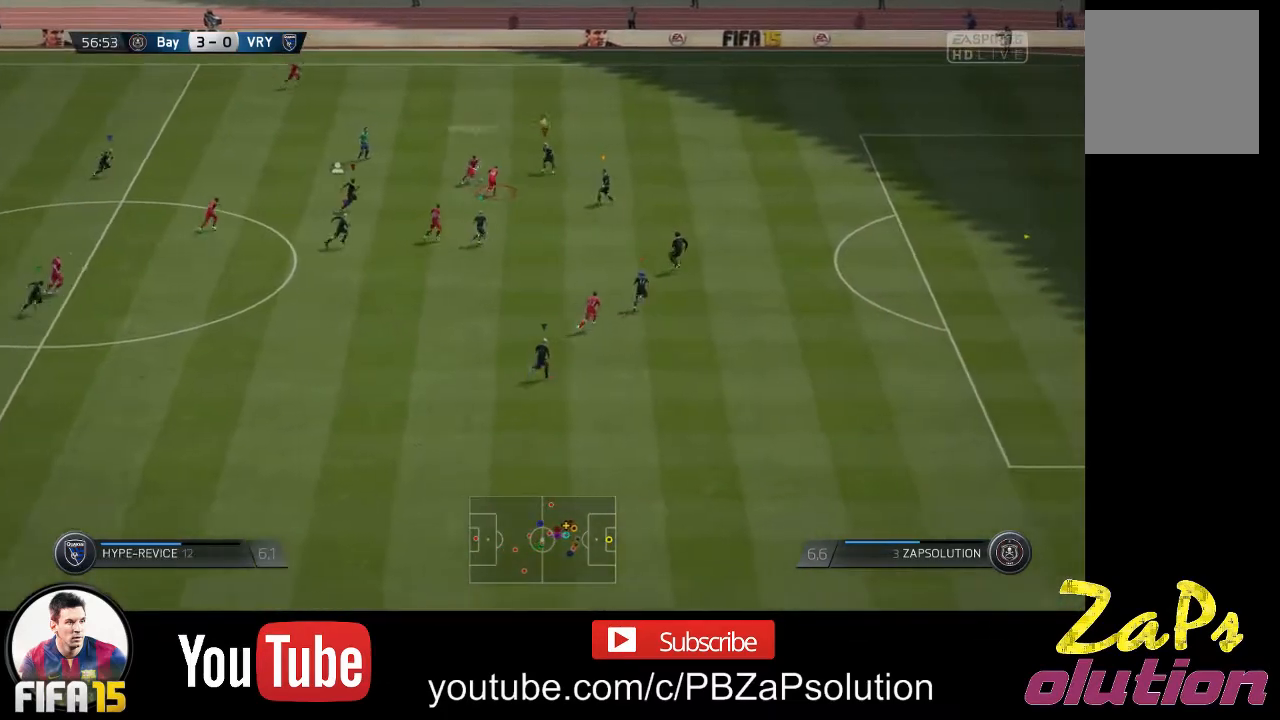
{"buttons": ["R2"], "left_stick": "up-right", "right_stick": "center", "events": [[300, "R2", "down"], [300, "left_stick", "up-right"]]}
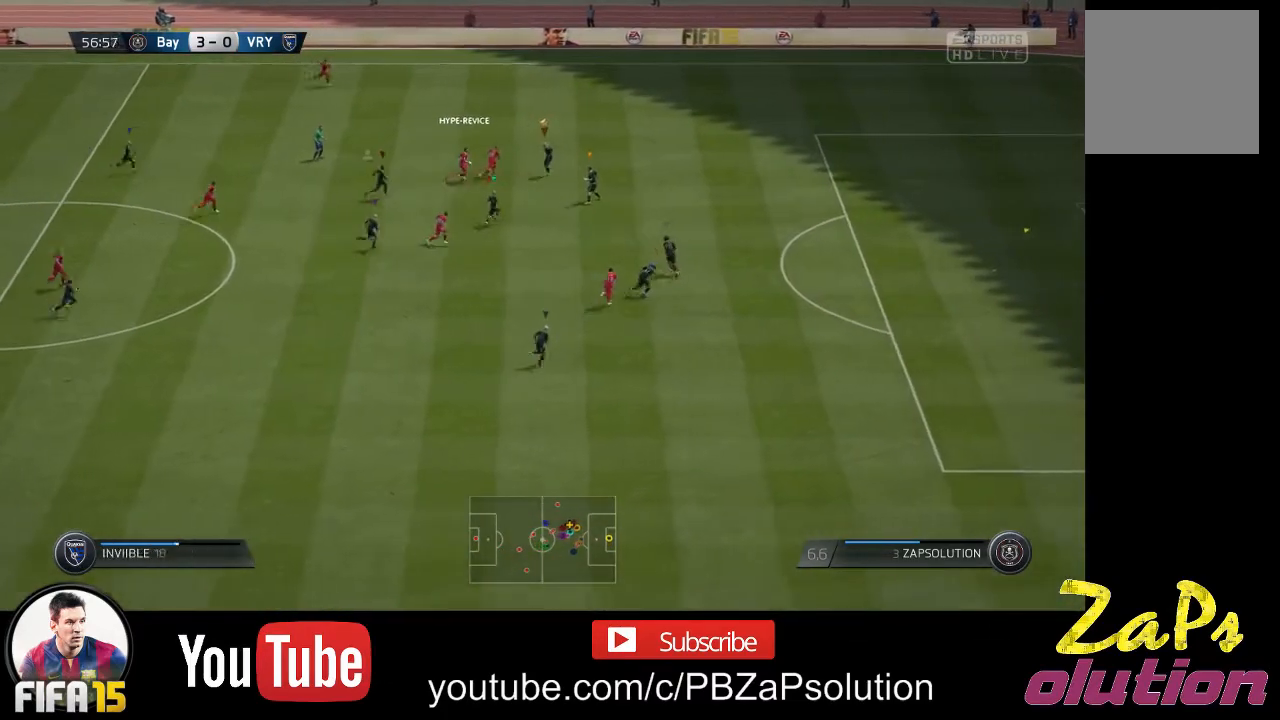
{"buttons": ["R2"], "left_stick": "up-right", "right_stick": "center", "events": []}
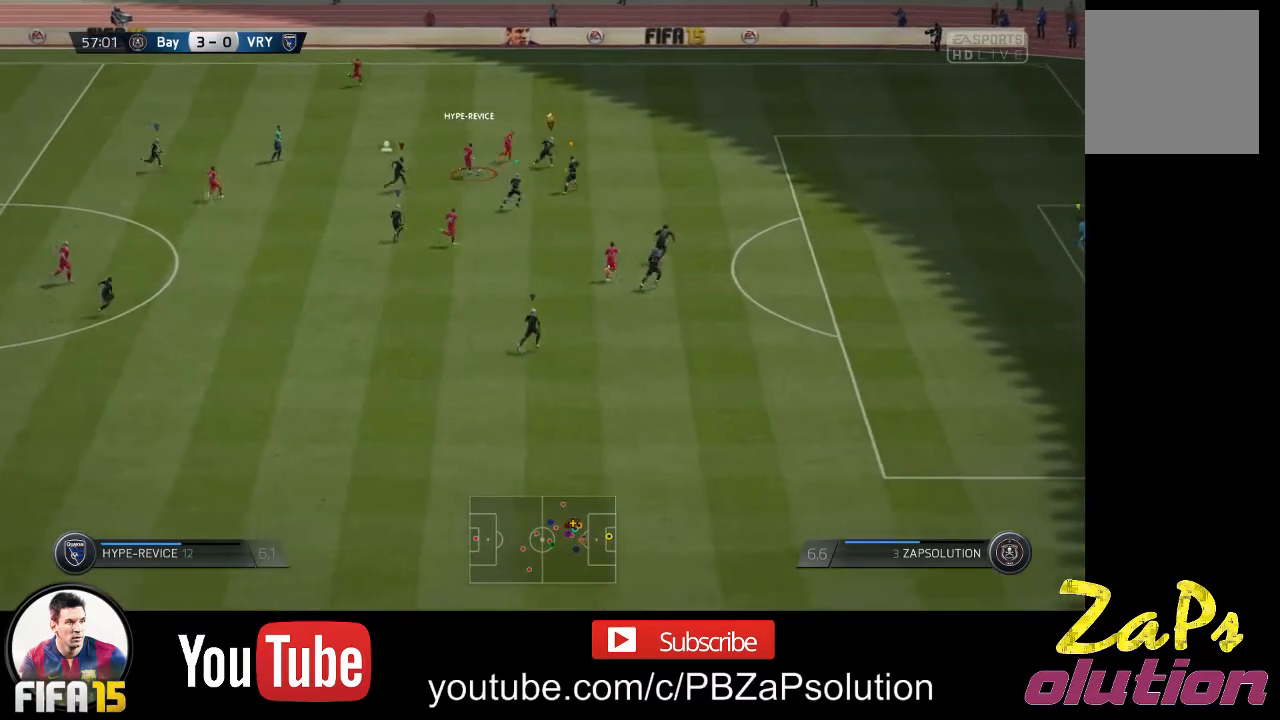
{"buttons": ["R2"], "left_stick": "right", "right_stick": "center", "events": [[367, "left_stick", "right"]]}
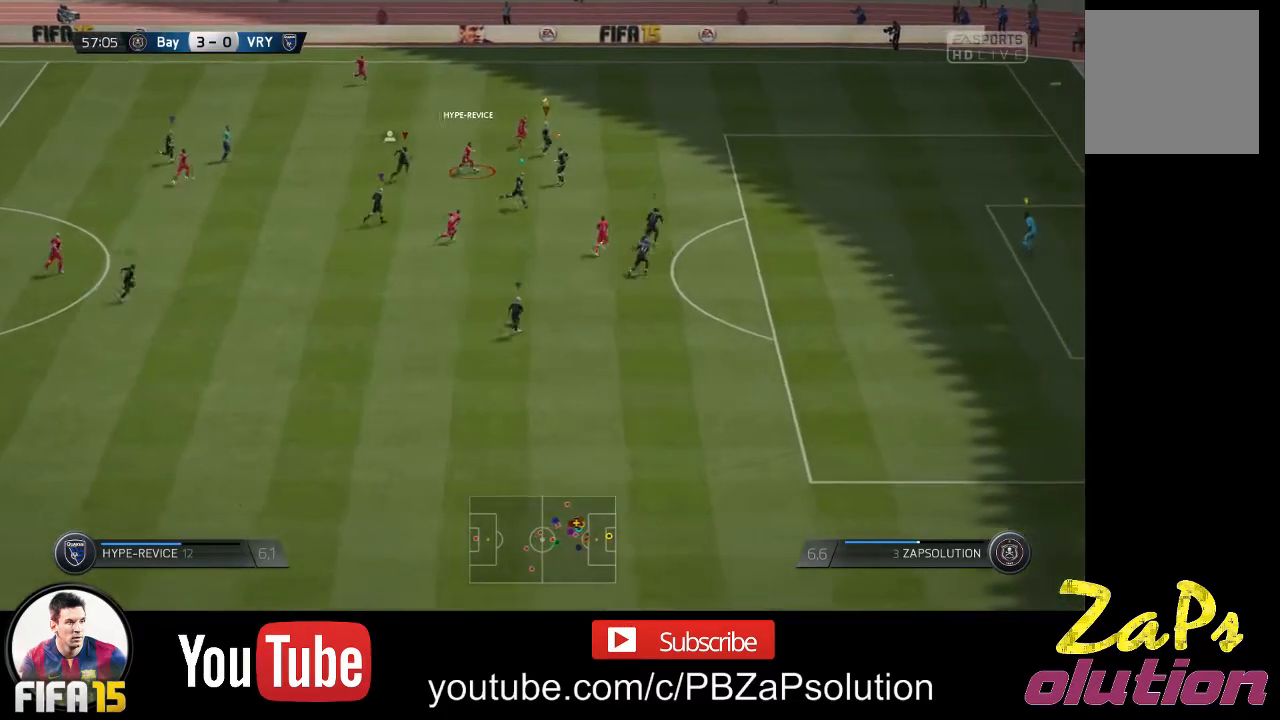
{"buttons": ["R2"], "left_stick": "right", "right_stick": "center", "events": []}
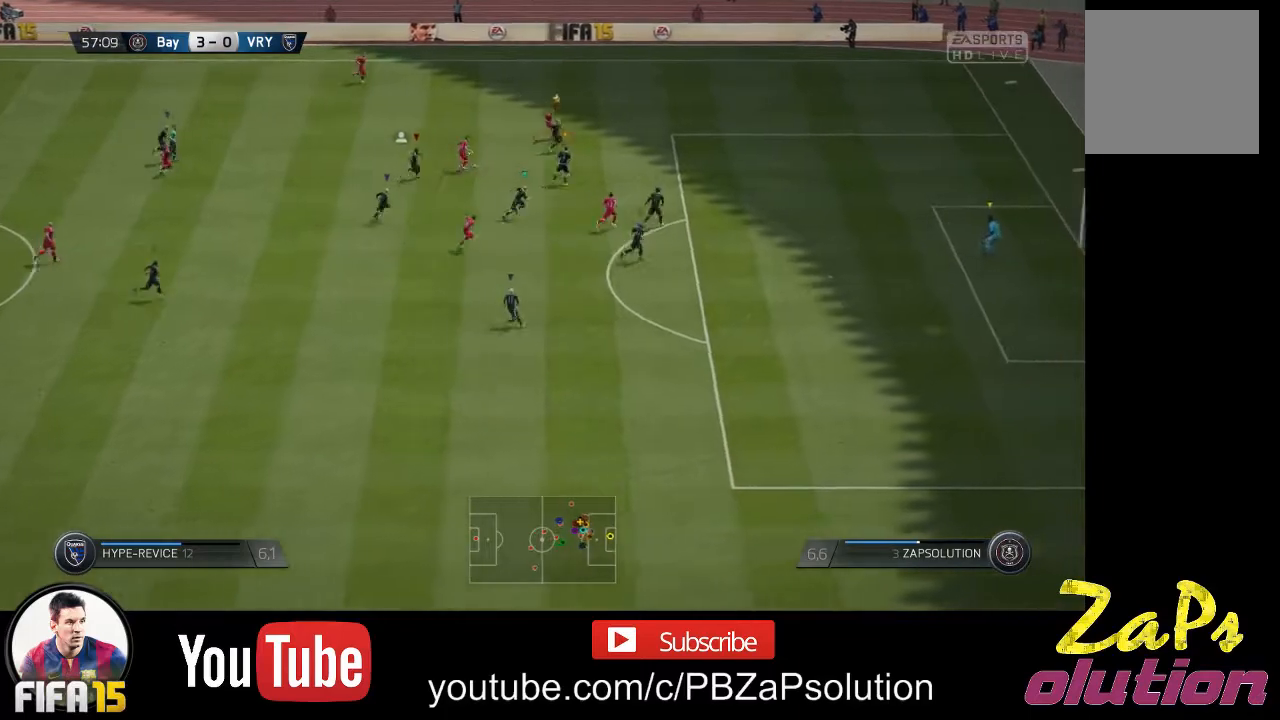
{"buttons": ["R2"], "left_stick": "right", "right_stick": "center", "events": []}
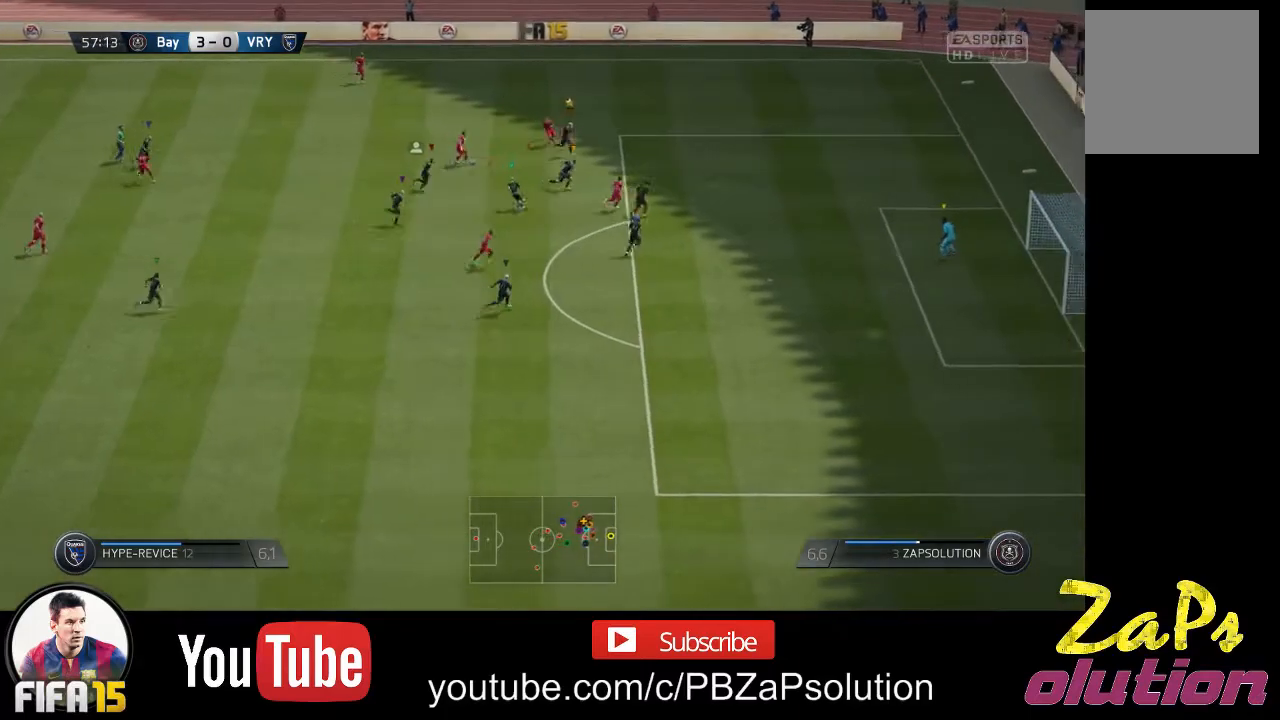
{"buttons": [], "left_stick": "center", "right_stick": "center", "events": [[183, "R2", "up"], [217, "left_stick", "down-right"], [433, "left_stick", "center"]]}
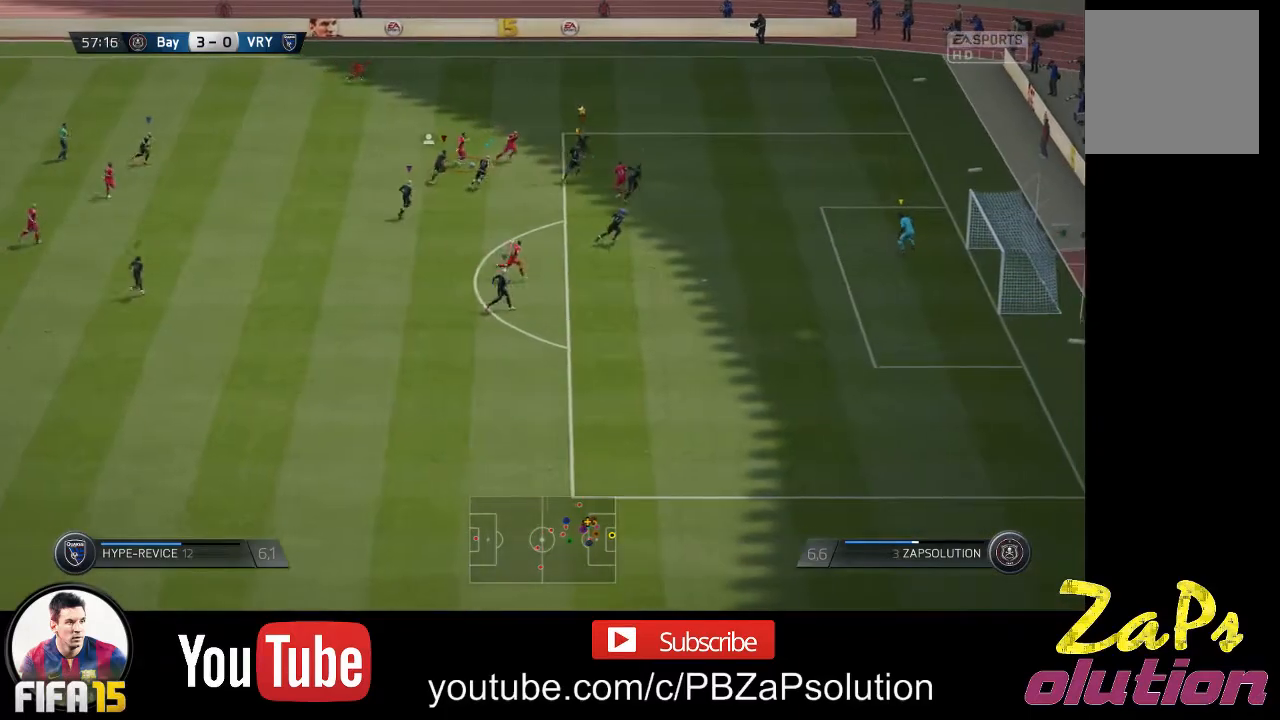
{"buttons": [], "left_stick": "down", "right_stick": "center", "events": [[133, "left_stick", "down"]]}
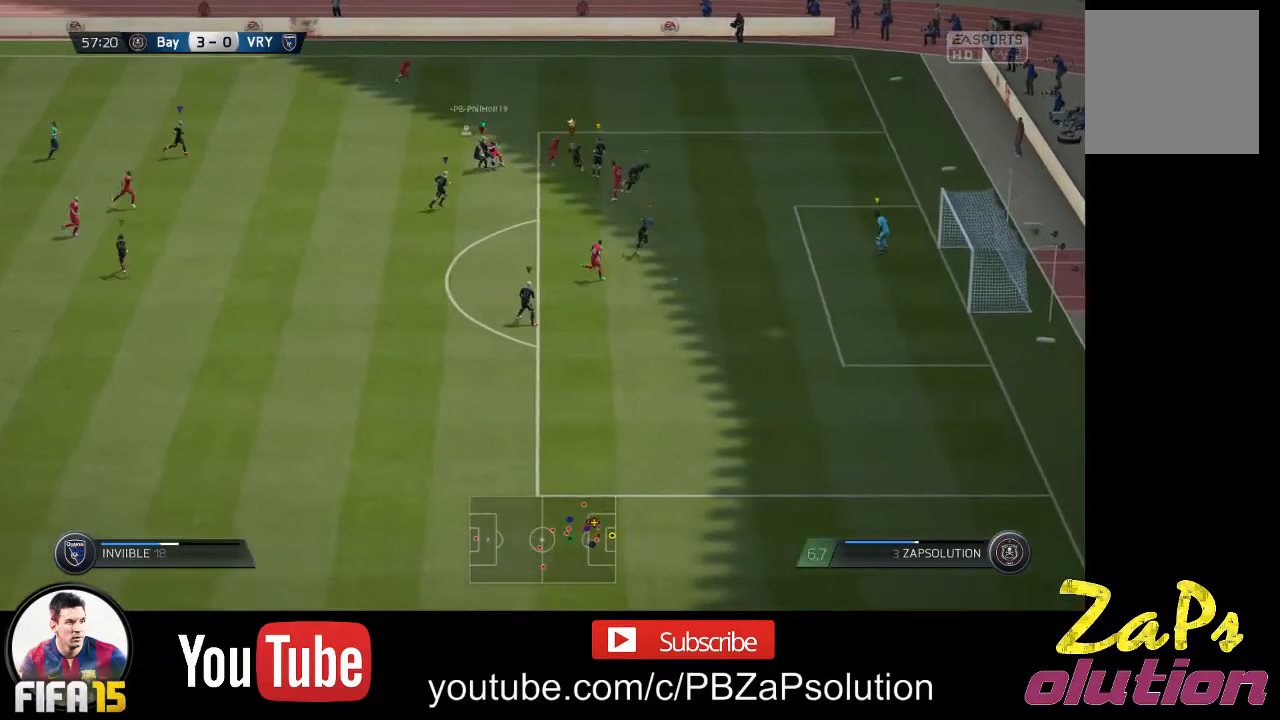
{"buttons": ["R2"], "left_stick": "down", "right_stick": "center", "events": [[467, "R2", "down"]]}
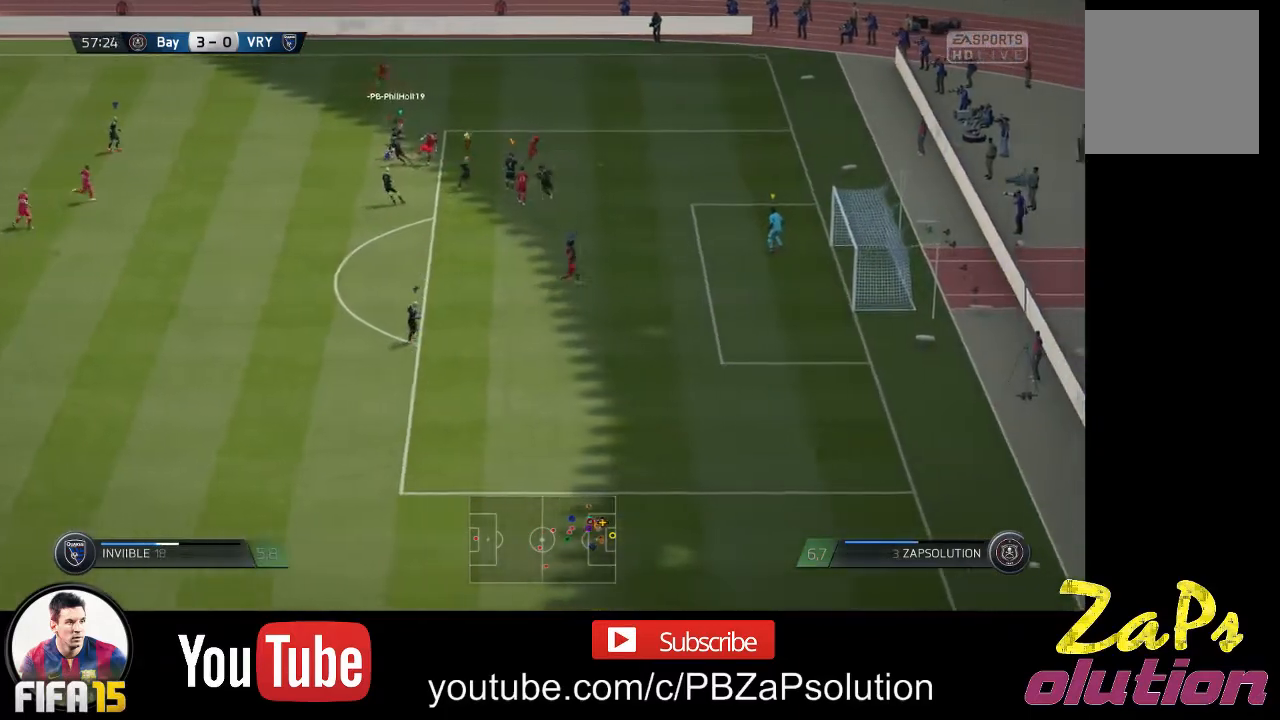
{"buttons": ["R2"], "left_stick": "right", "right_stick": "center", "events": [[50, "left_stick", "down-right"], [433, "left_stick", "right"]]}
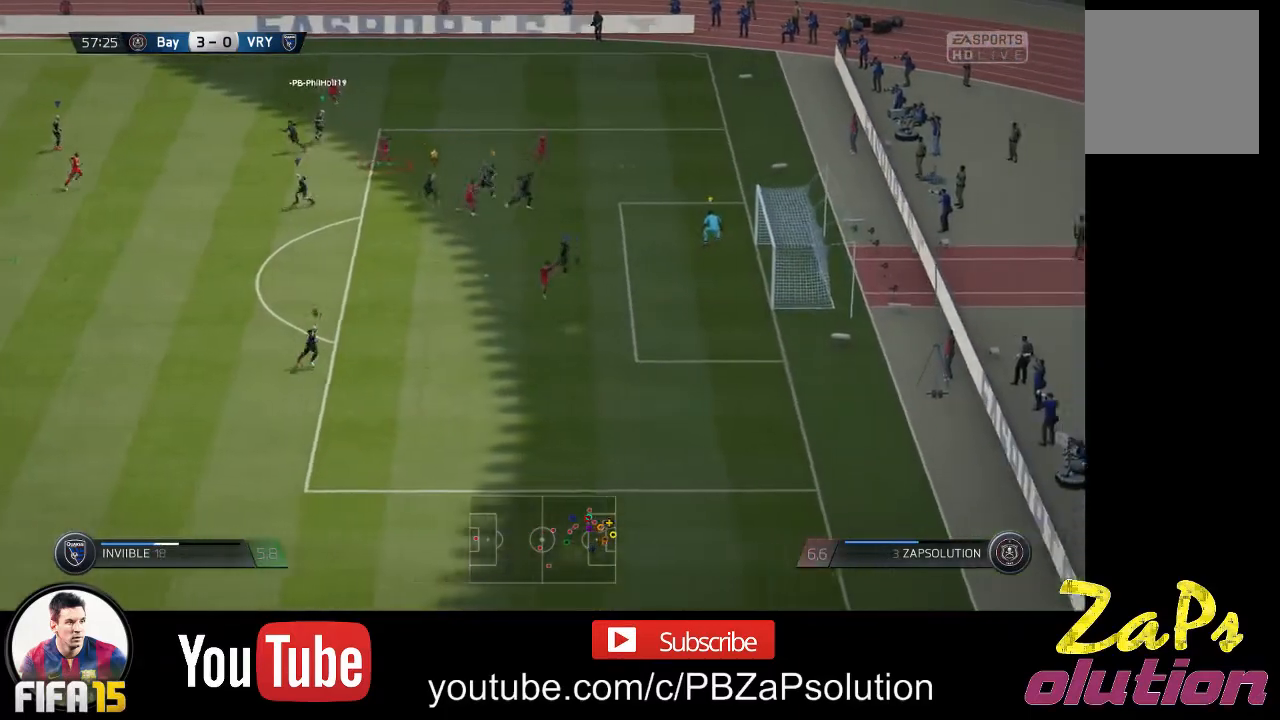
{"buttons": [], "left_stick": "up-right", "right_stick": "center", "events": [[100, "left_stick", "up-right"], [350, "R2", "up"]]}
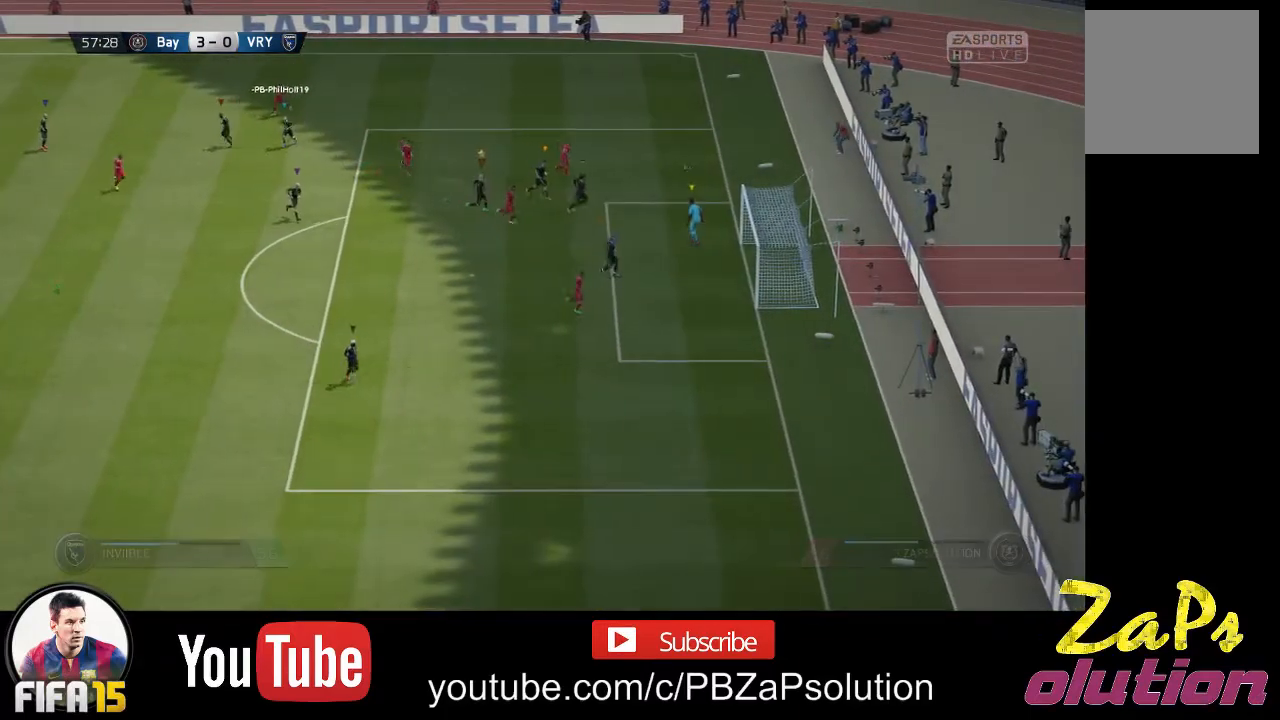
{"buttons": [], "left_stick": "center", "right_stick": "center", "events": [[117, "left_stick", "up"], [483, "left_stick", "center"]]}
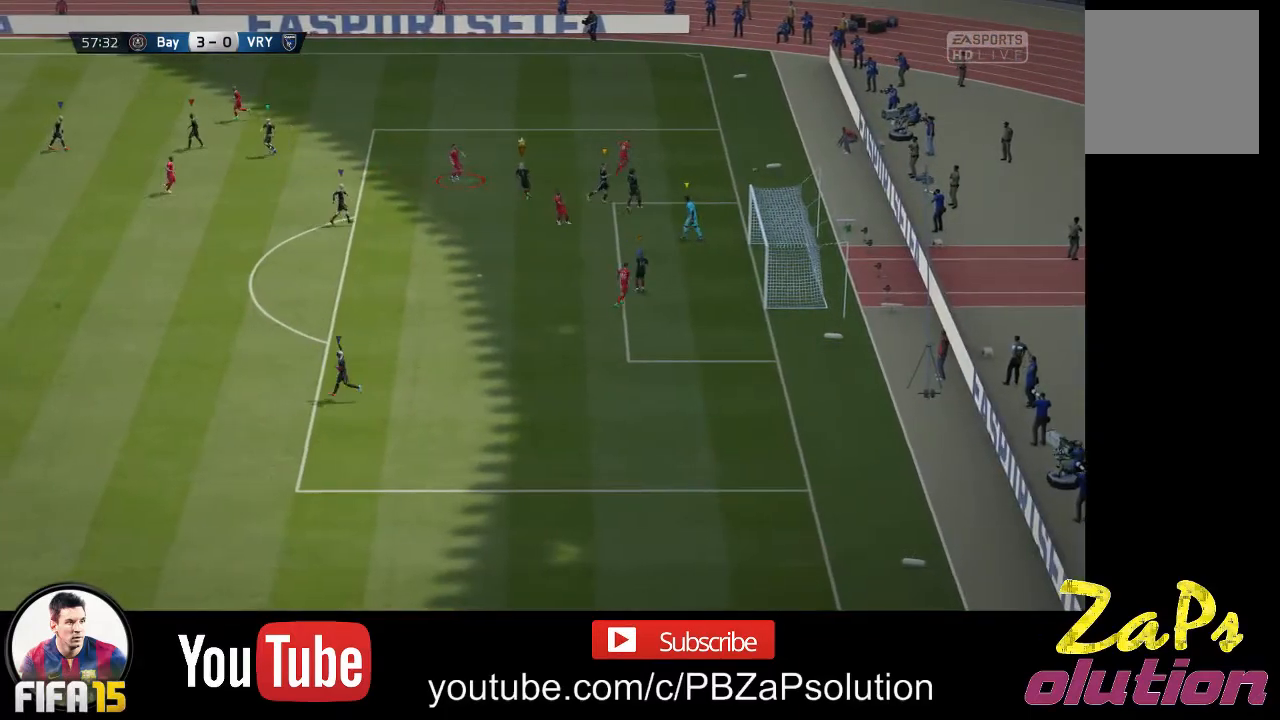
{"buttons": [], "left_stick": "center", "right_stick": "center", "events": []}
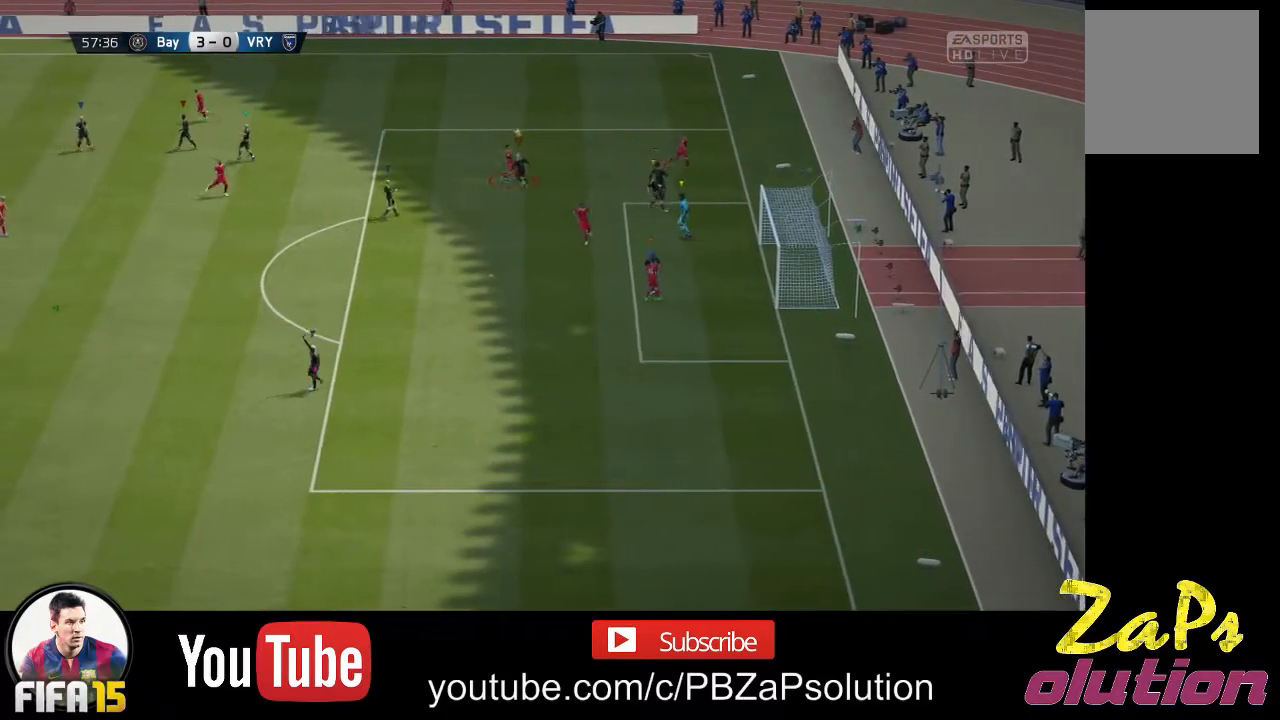
{"buttons": [], "left_stick": "center", "right_stick": "center", "events": []}
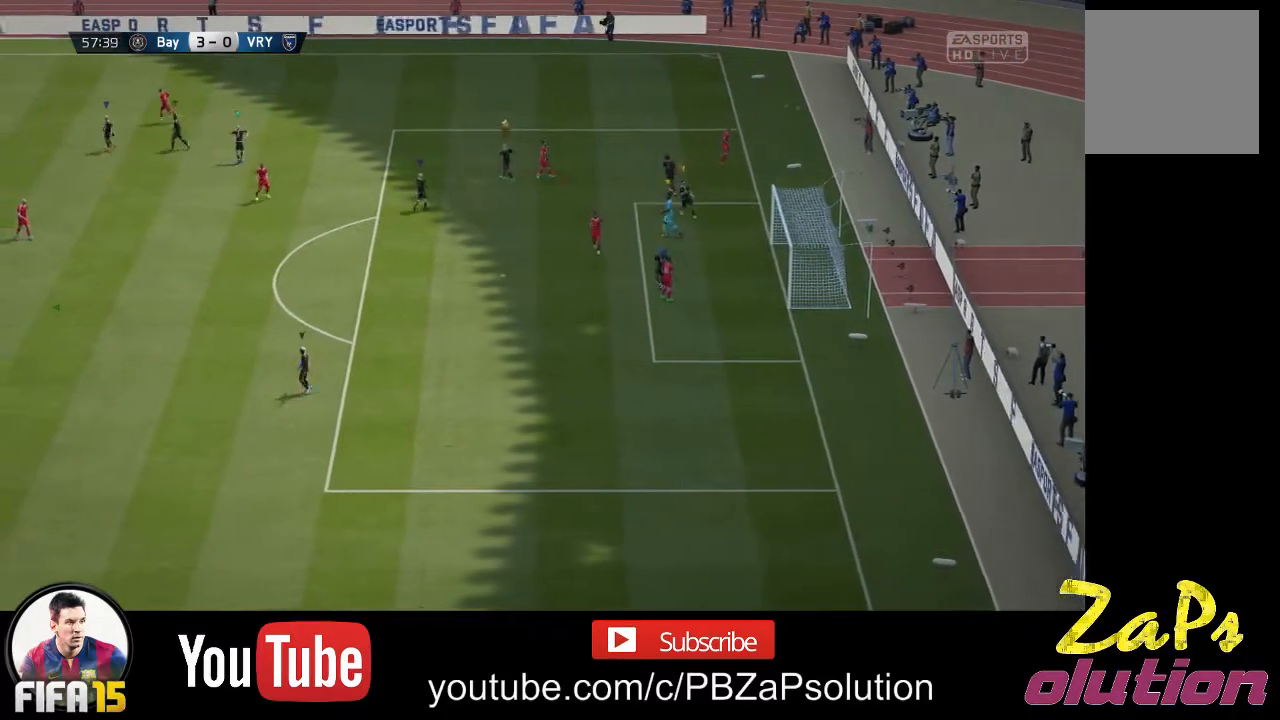
{"buttons": [], "left_stick": "center", "right_stick": "center", "events": [[333, "A", "down"], [450, "A", "up"]]}
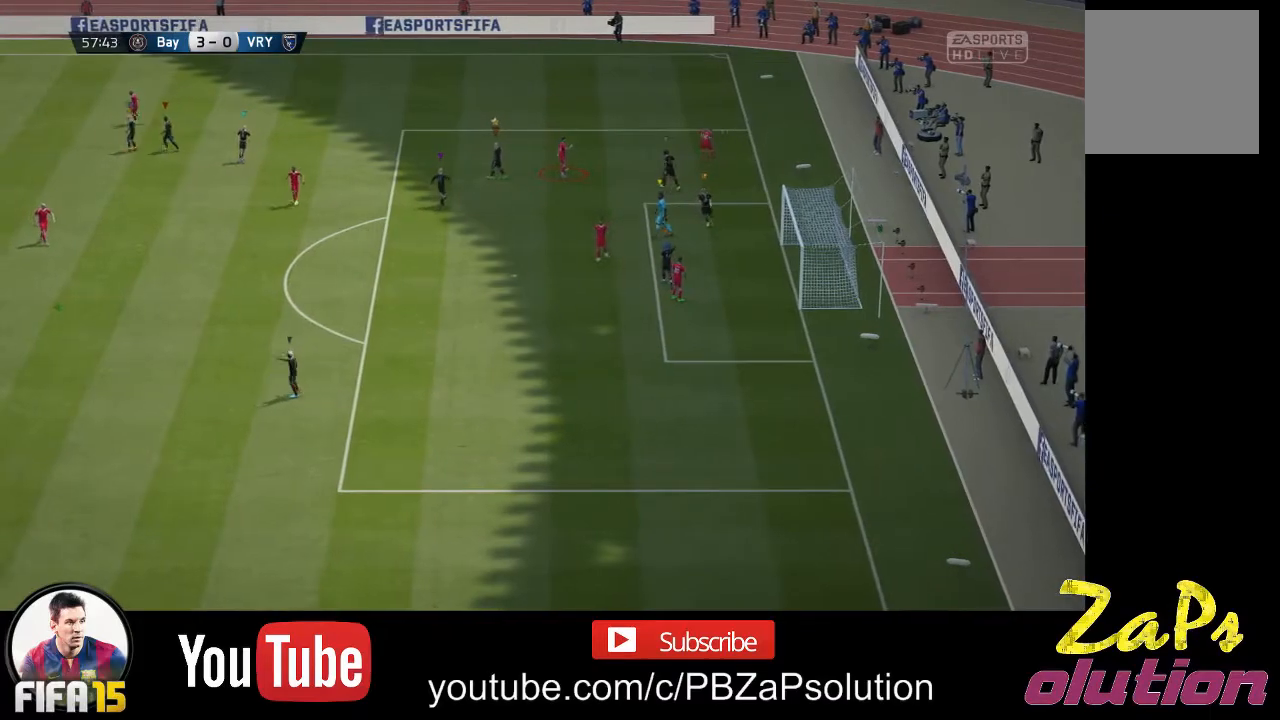
{"buttons": [], "left_stick": "center", "right_stick": "center", "events": []}
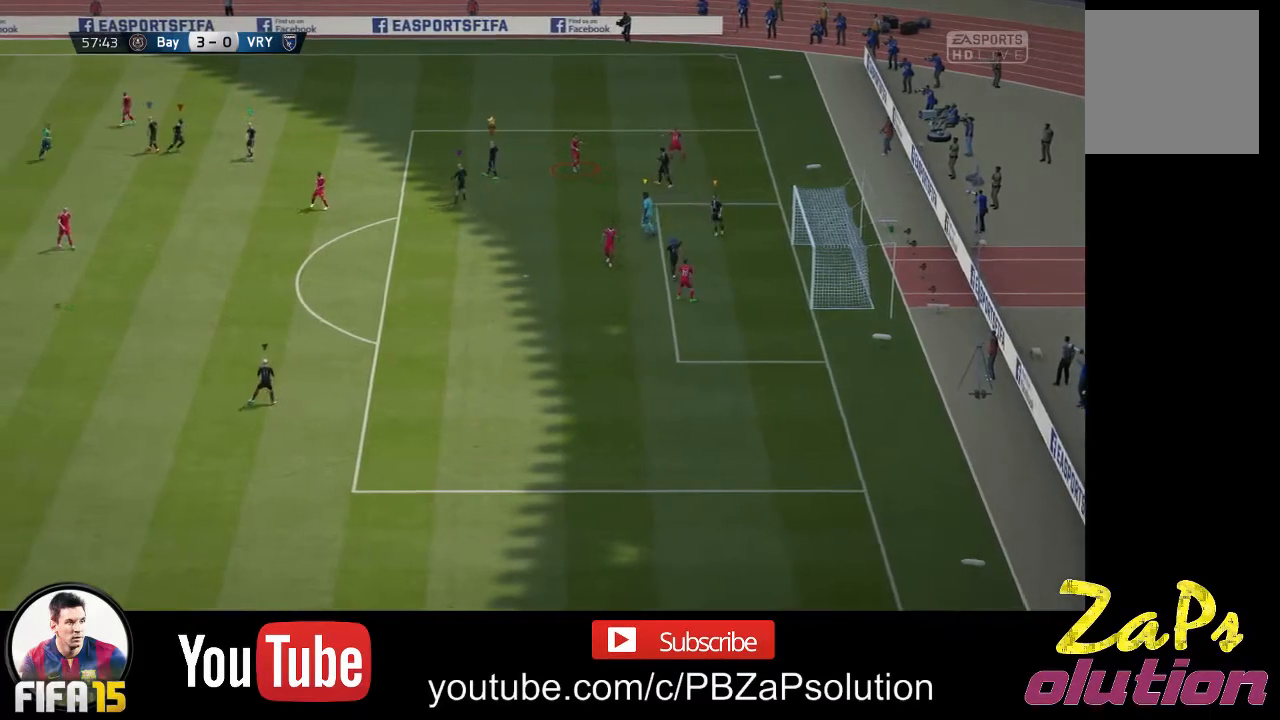
{"buttons": [], "left_stick": "center", "right_stick": "center", "events": []}
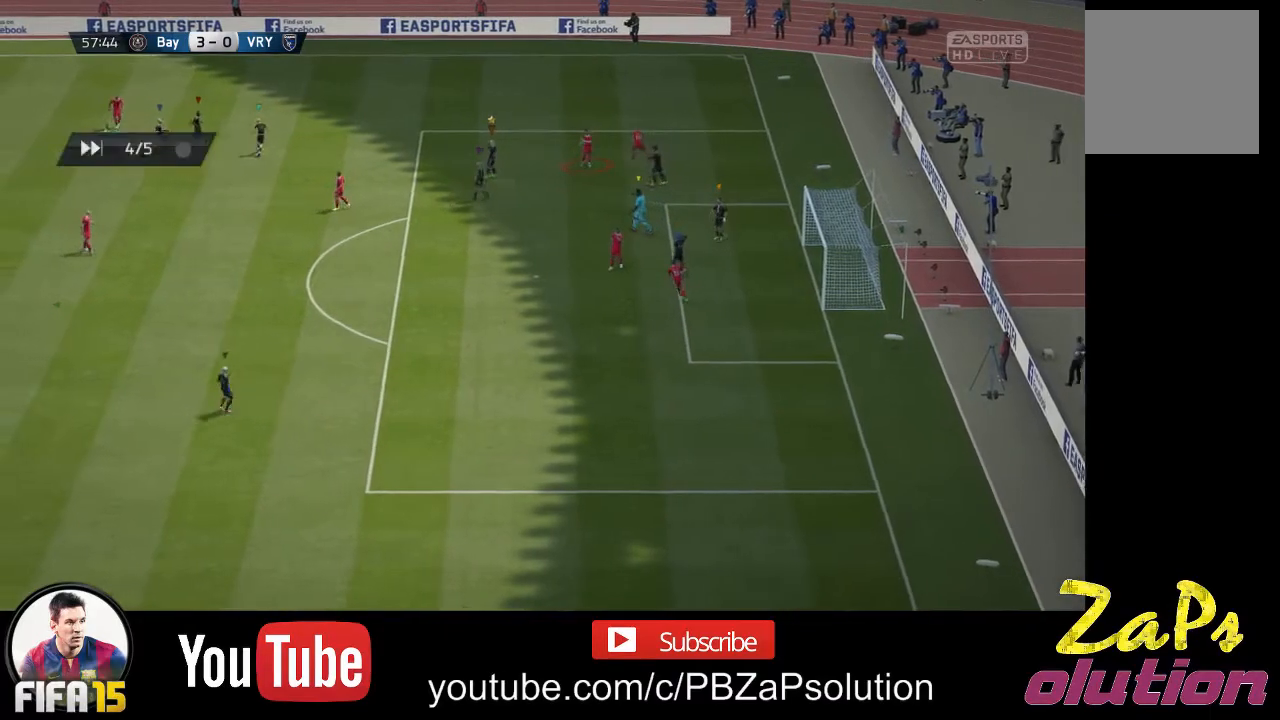
{"buttons": [], "left_stick": "center", "right_stick": "center", "events": [[150, "A", "down"], [217, "A", "up"]]}